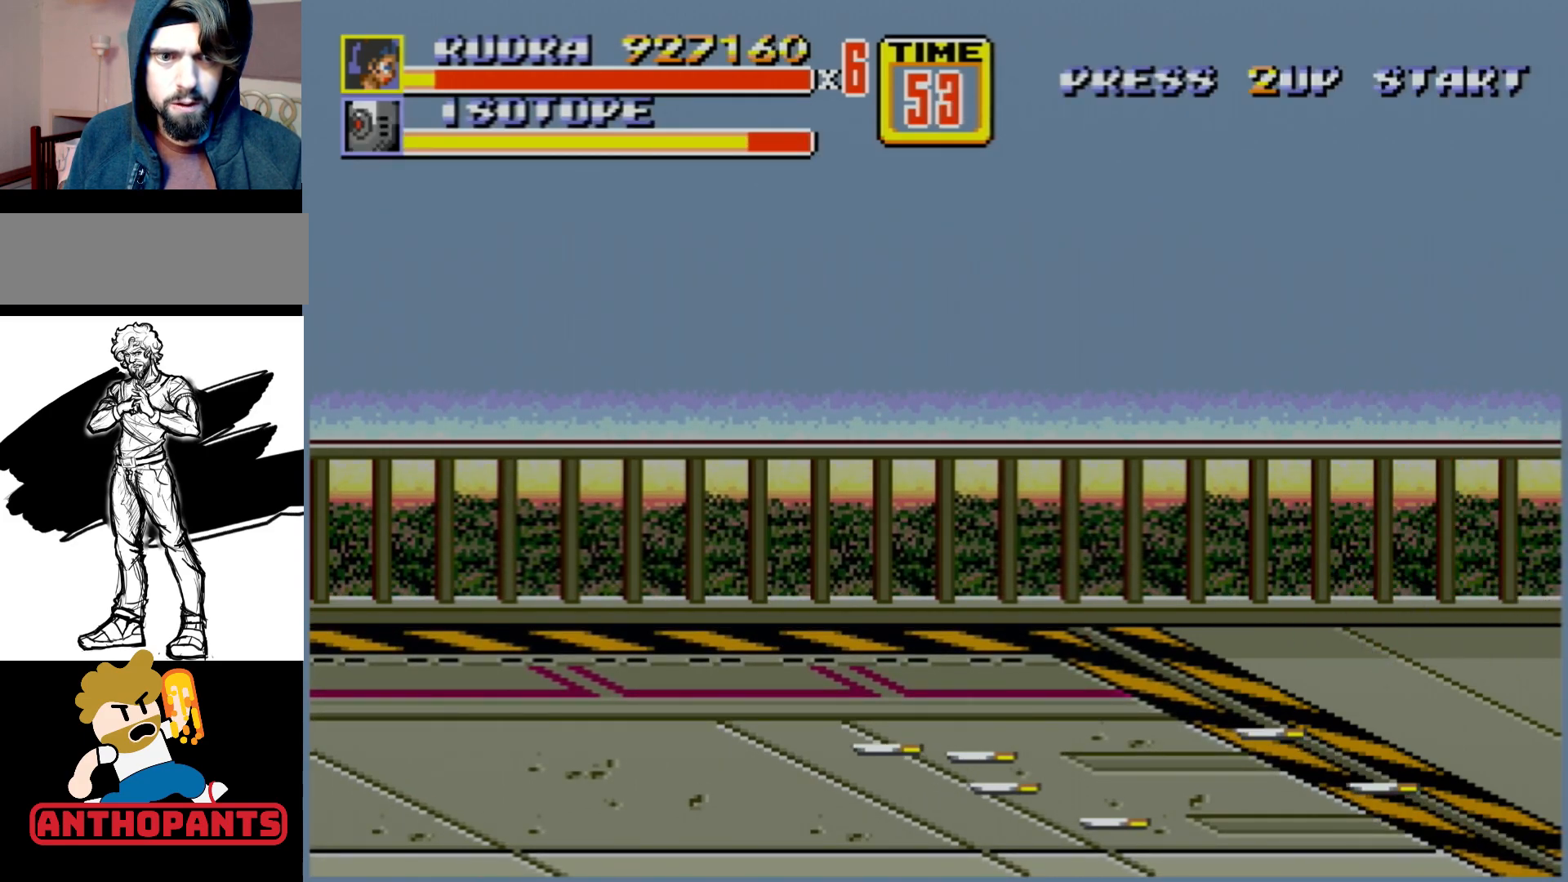
Gameplay with a controller (Xbox layout); each line is a JSON object with the inputs held at the frame after it. "events" lists button and stick changes between this image and that frame as [ms after this image, input, new state], when the widget could be followed in between. Not read: L1 L2 L3 R1 R2 R3.
{"buttons": [], "events": [[33, "B", "up"], [83, "B", "down"], [133, "B", "up"], [183, "B", "down"], [217, "B", "up"]]}
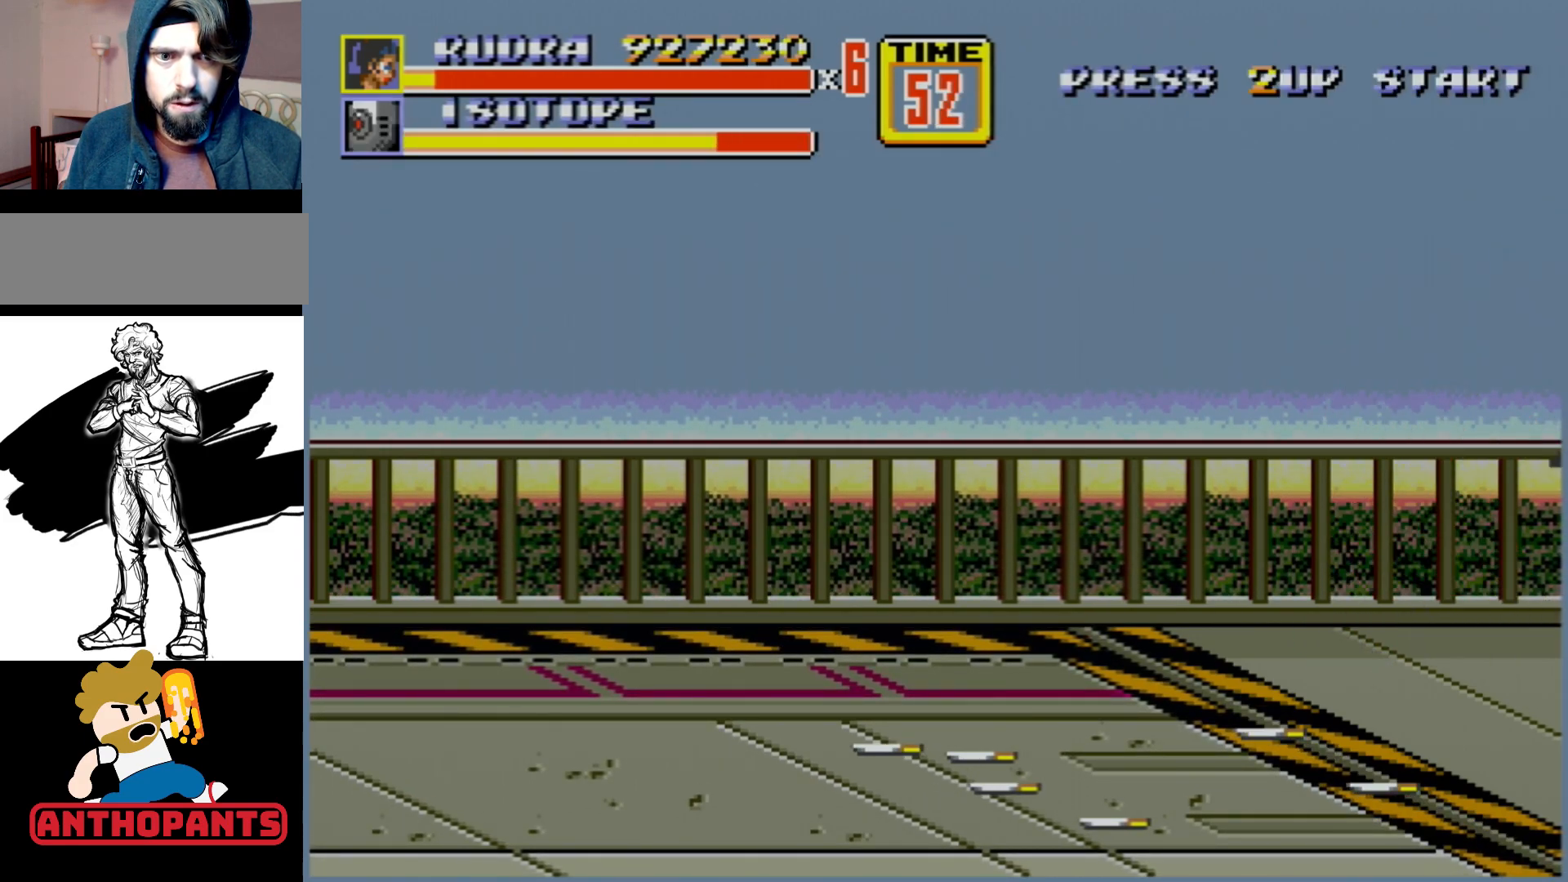
{"buttons": [], "events": []}
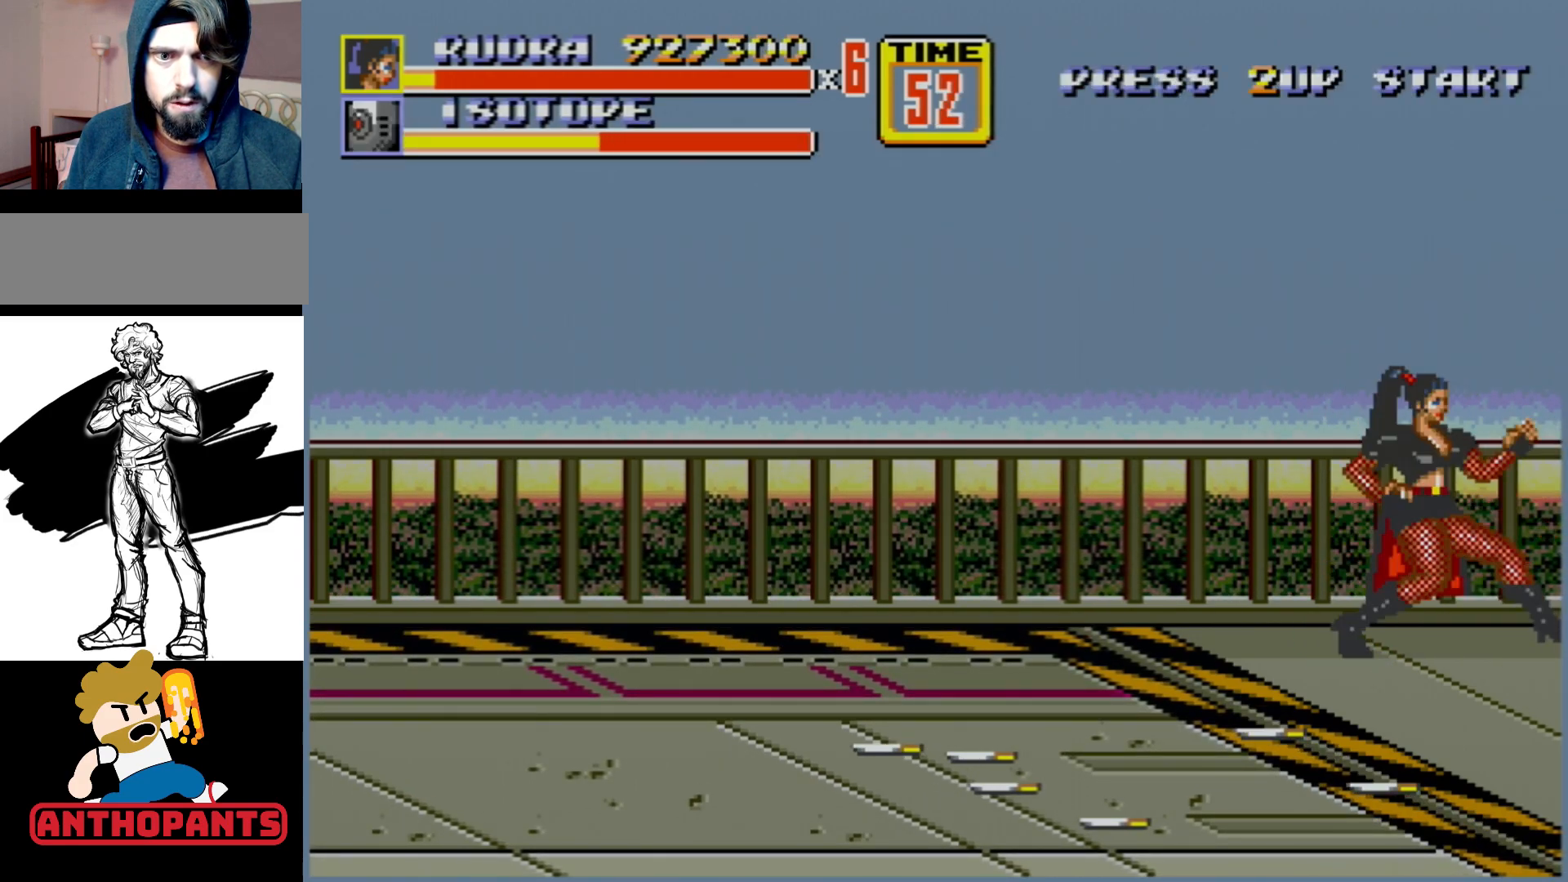
{"buttons": [], "events": []}
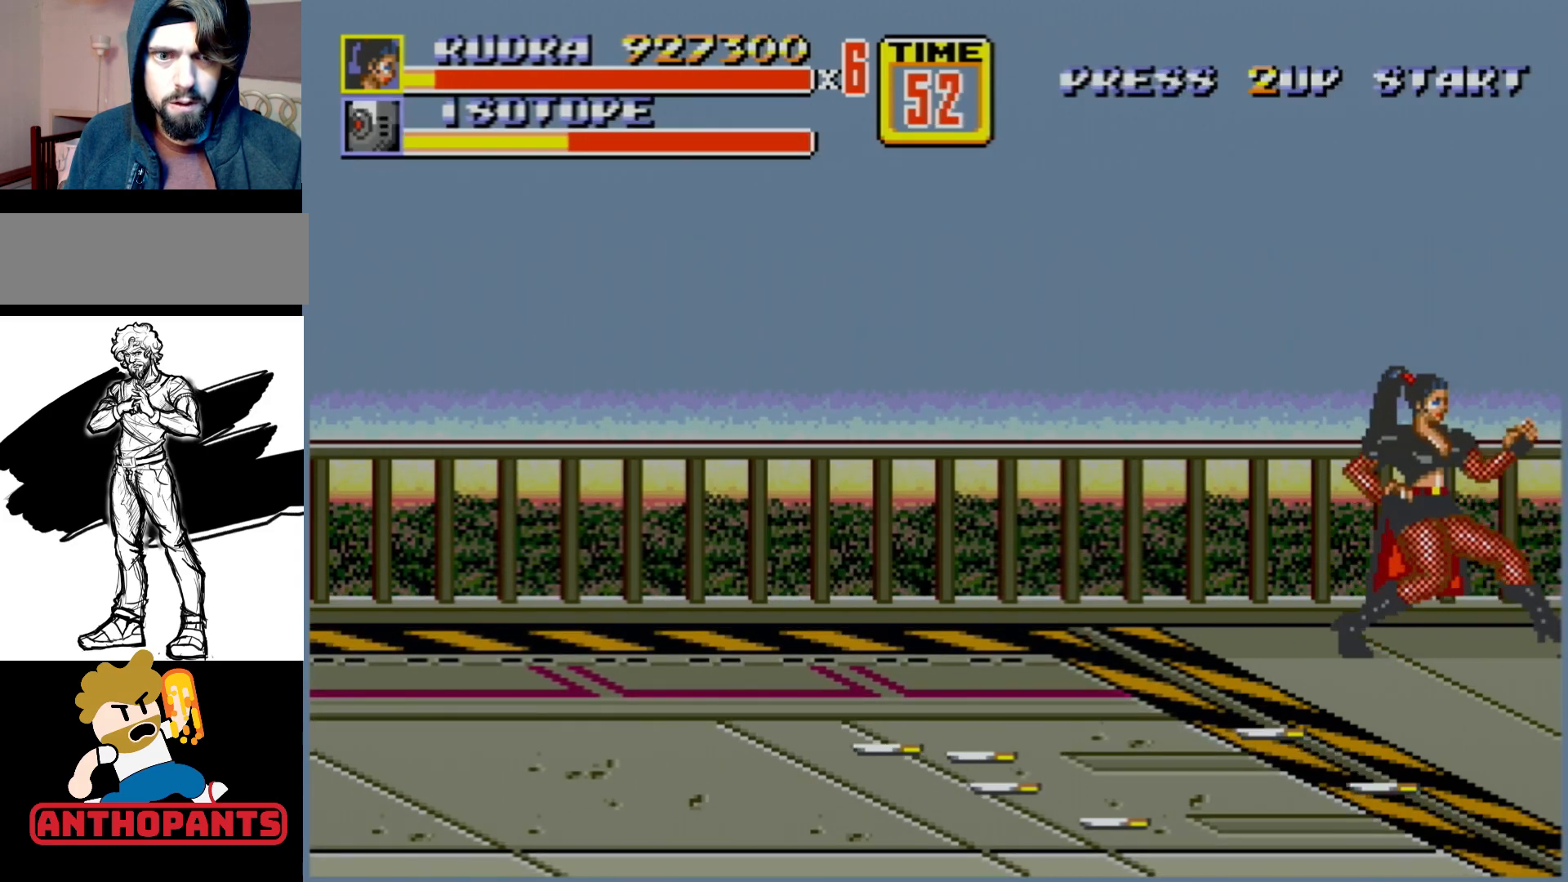
{"buttons": [], "events": [[233, "B", "down"], [383, "B", "up"]]}
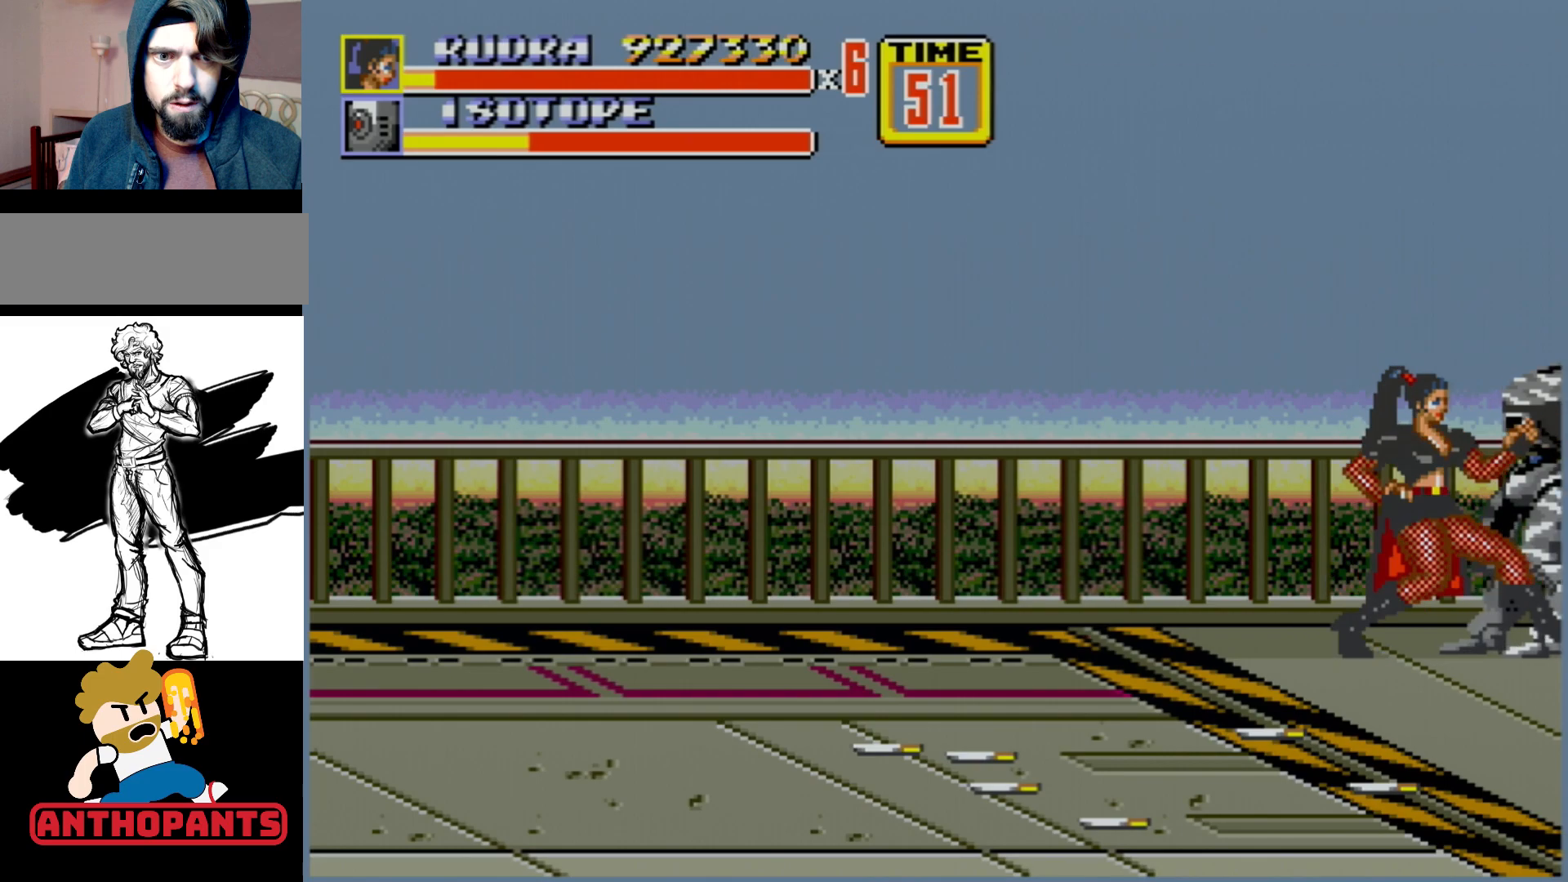
{"buttons": [], "events": [[133, "B", "down"], [233, "B", "up"], [400, "B", "down"], [467, "B", "up"]]}
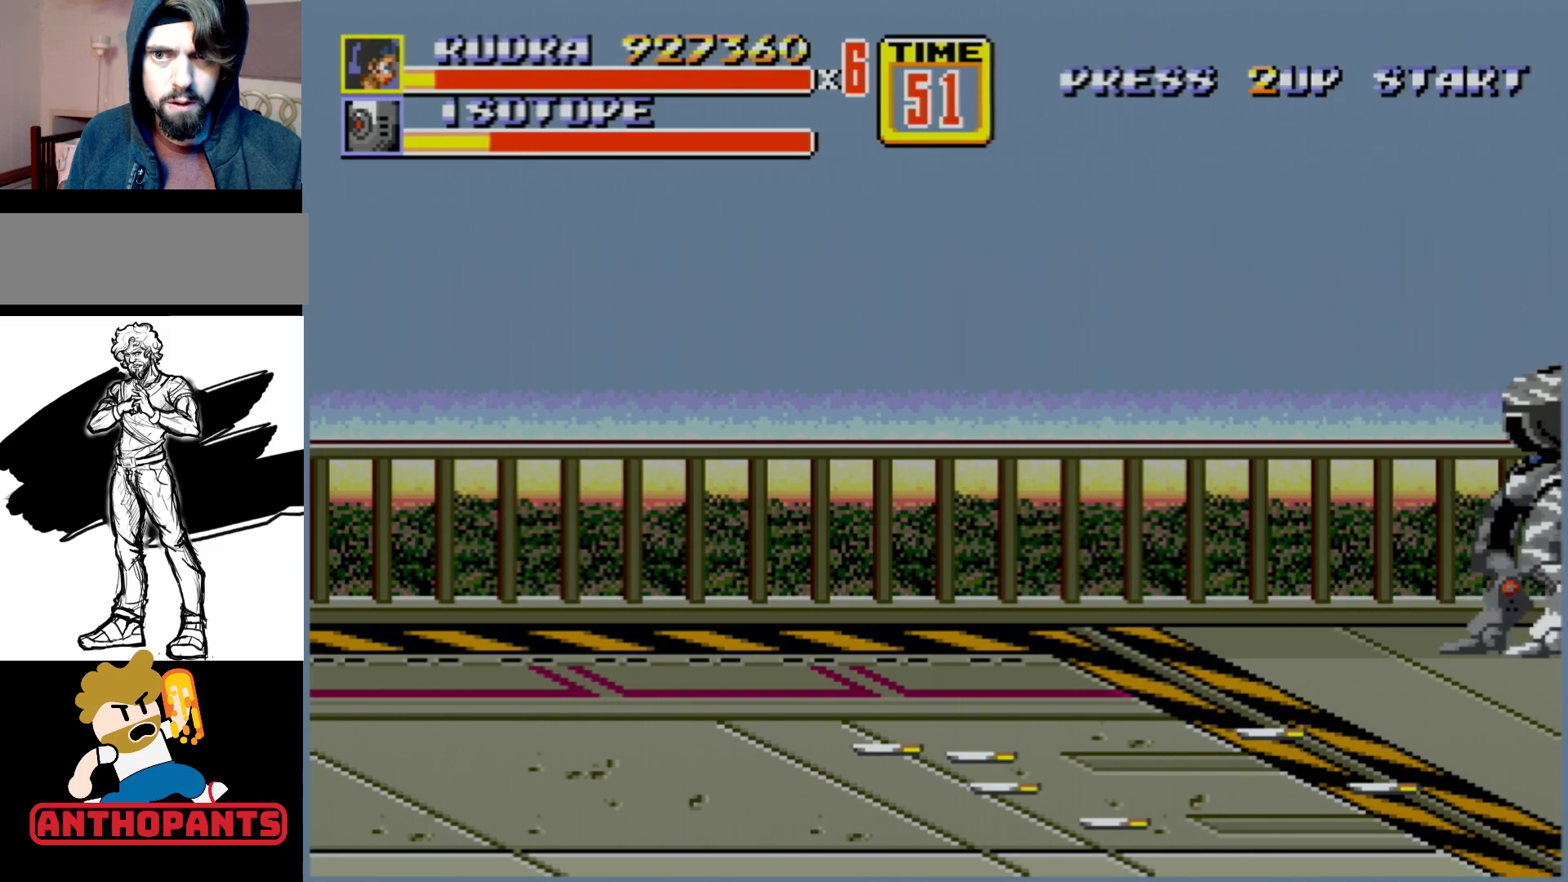
{"buttons": [], "events": [[17, "B", "down"], [100, "B", "up"], [167, "B", "down"], [200, "B", "up"]]}
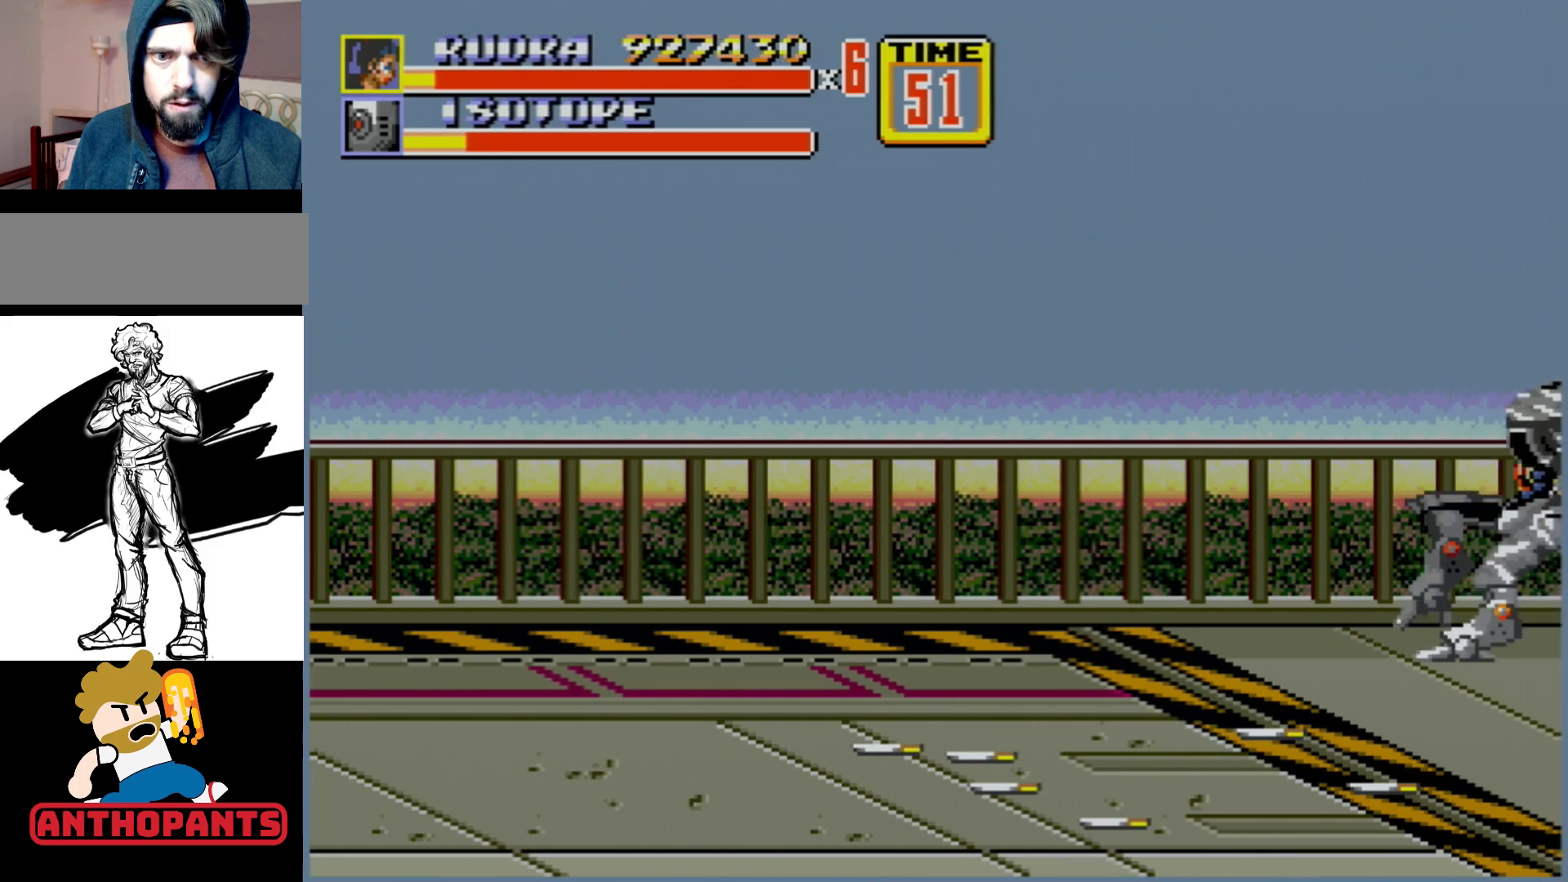
{"buttons": ["DPAD_LEFT"], "events": [[367, "DPAD_LEFT", "down"]]}
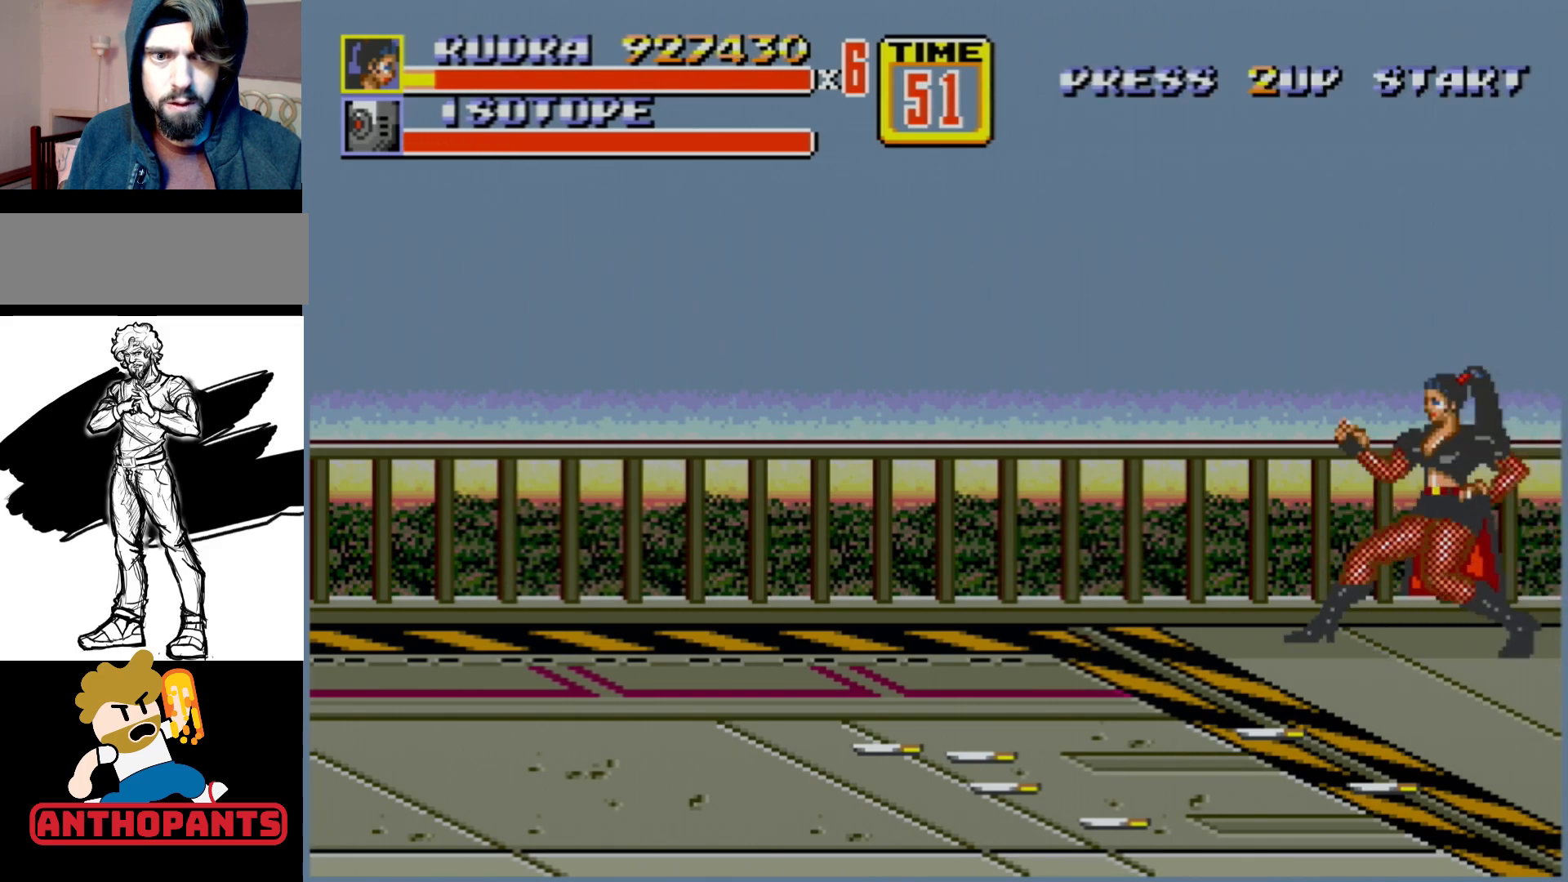
{"buttons": ["DPAD_LEFT"], "events": []}
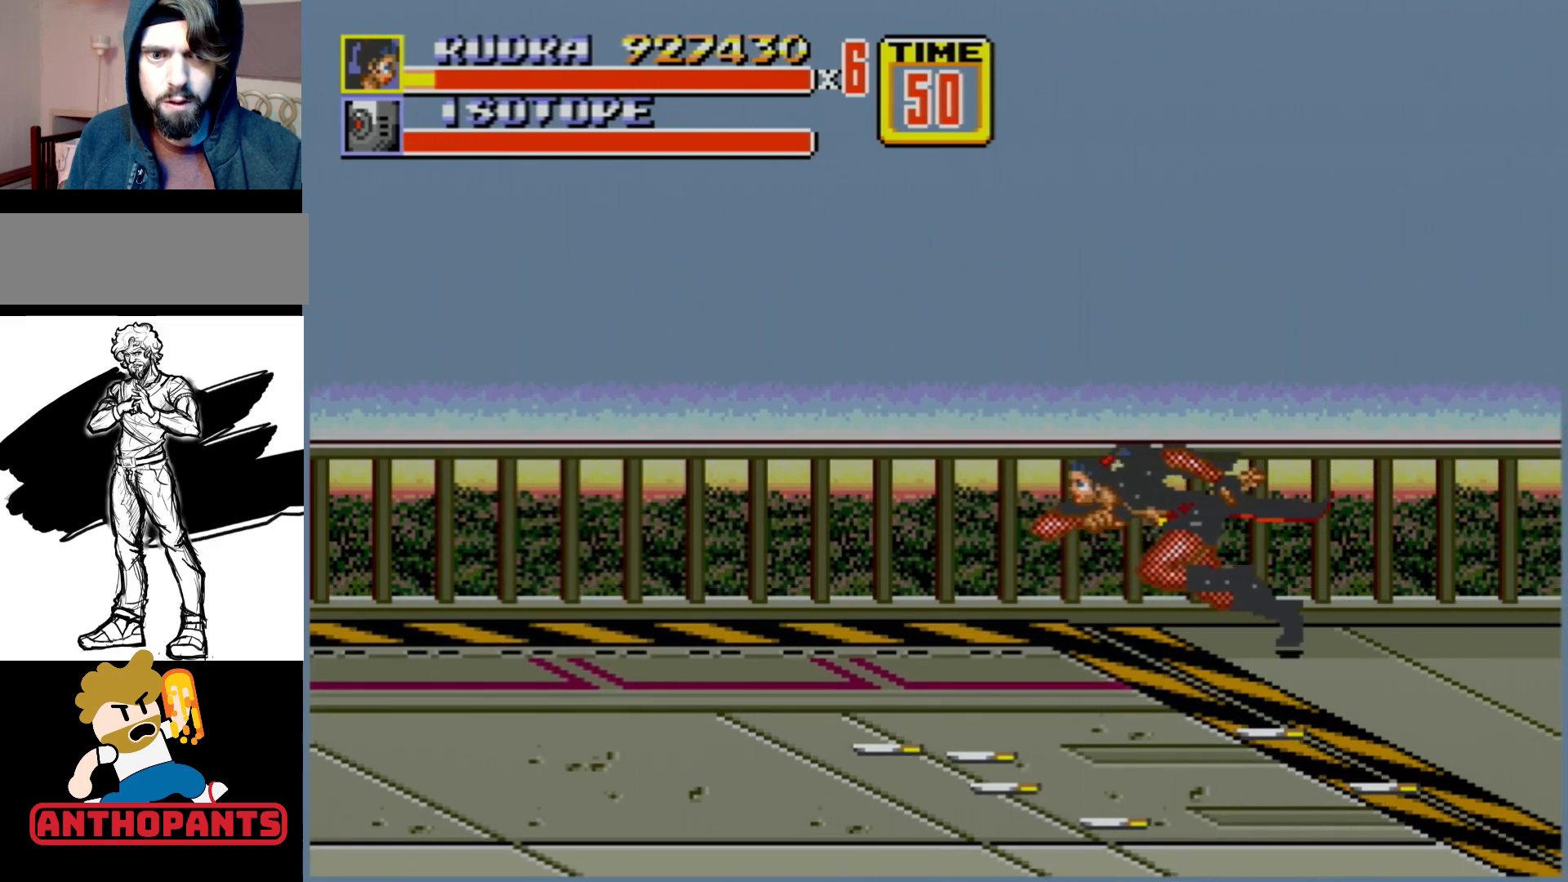
{"buttons": ["DPAD_LEFT"], "events": []}
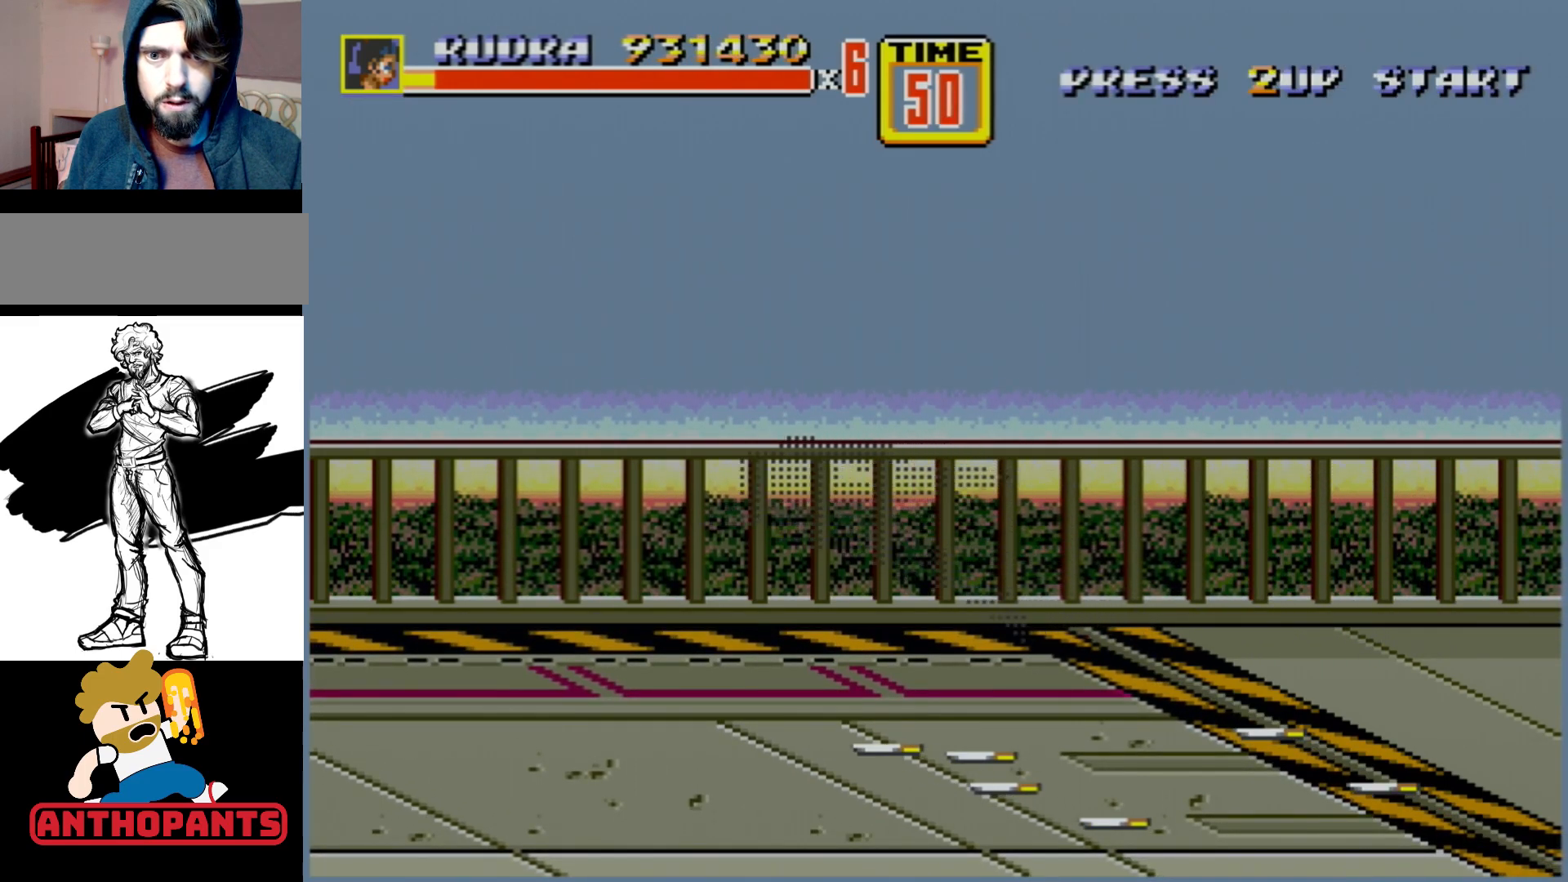
{"buttons": ["DPAD_LEFT"], "events": []}
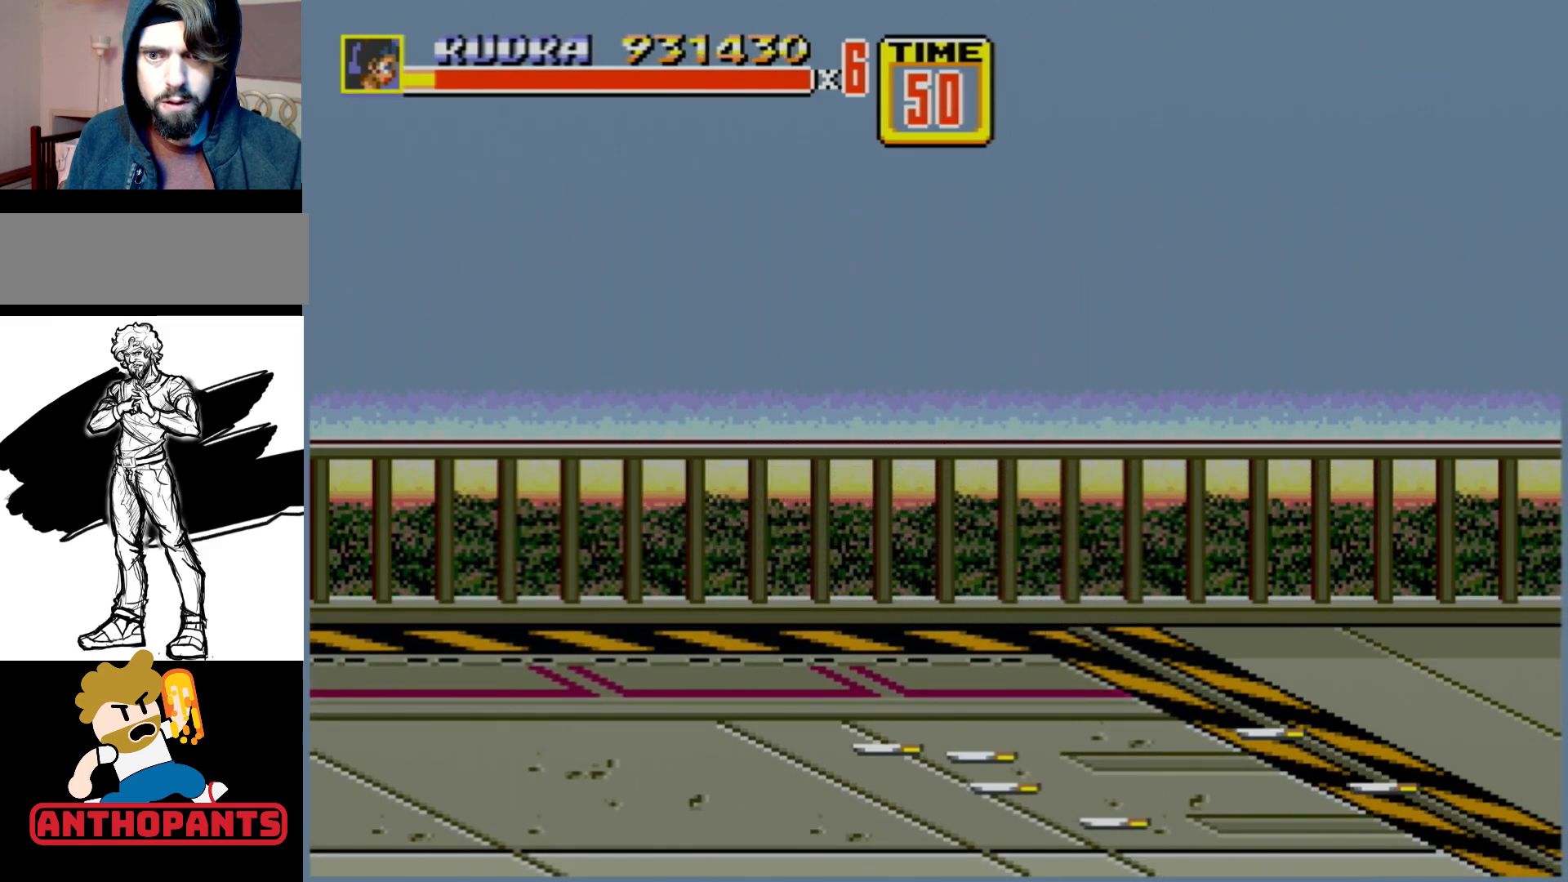
{"buttons": ["DPAD_LEFT"], "events": []}
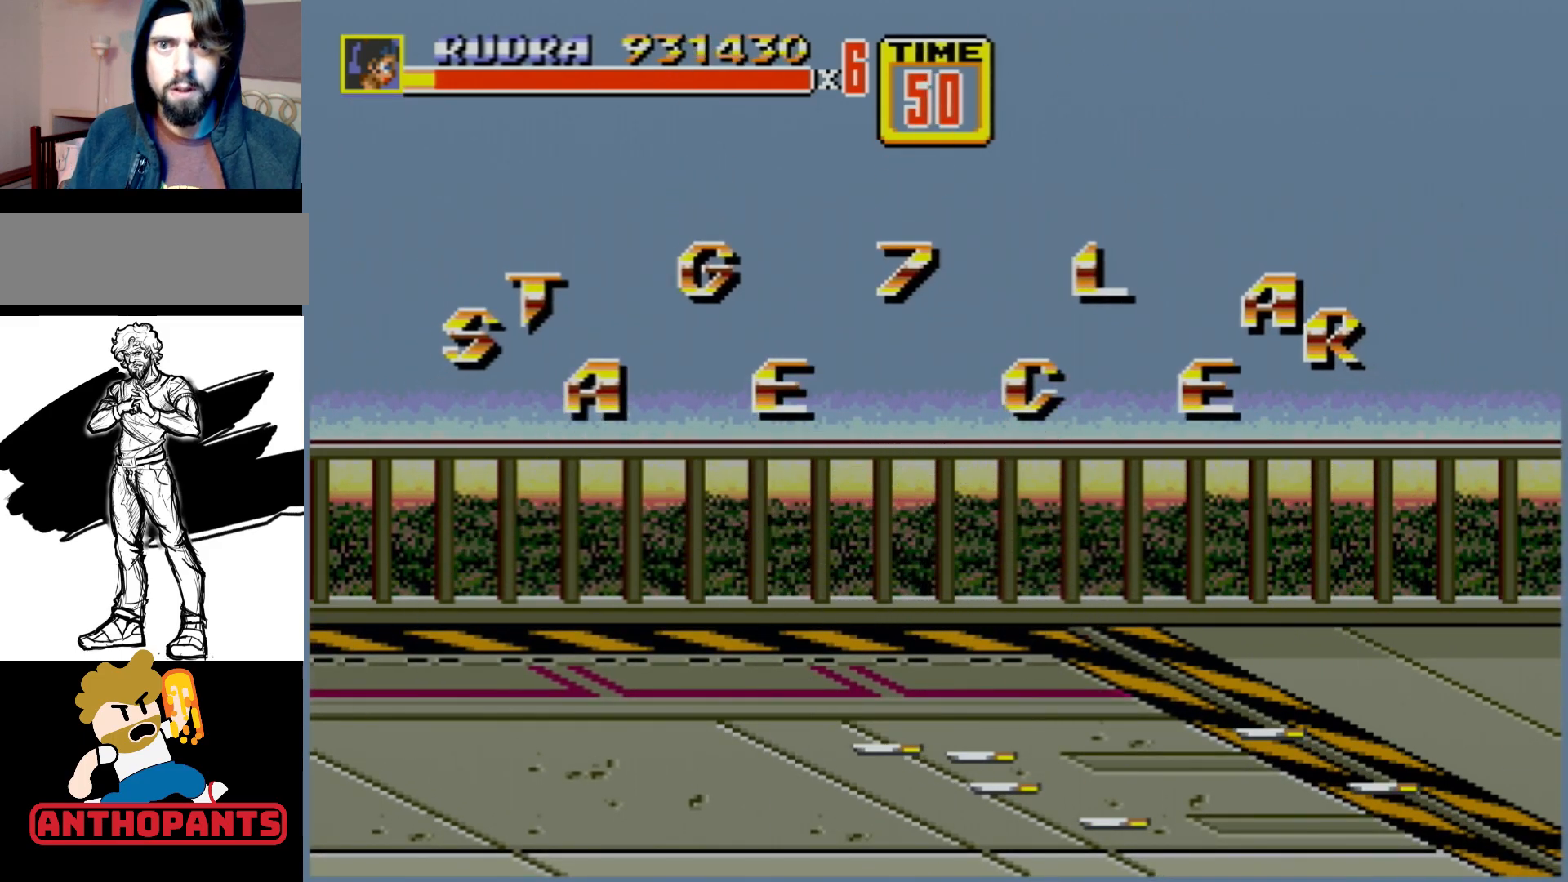
{"buttons": [], "events": [[117, "DPAD_LEFT", "up"]]}
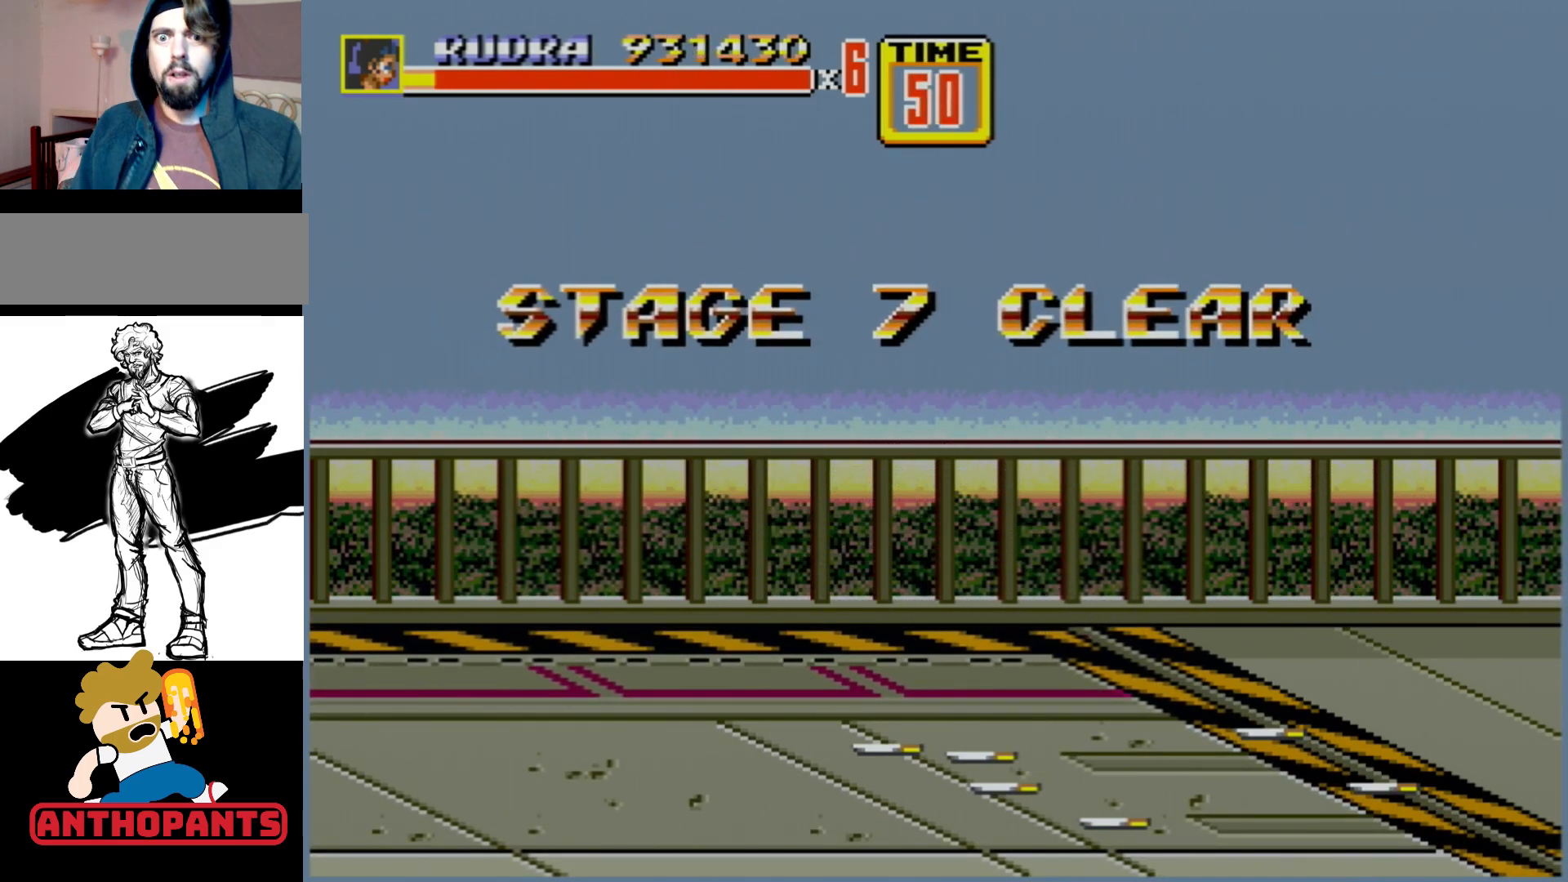
{"buttons": [], "events": []}
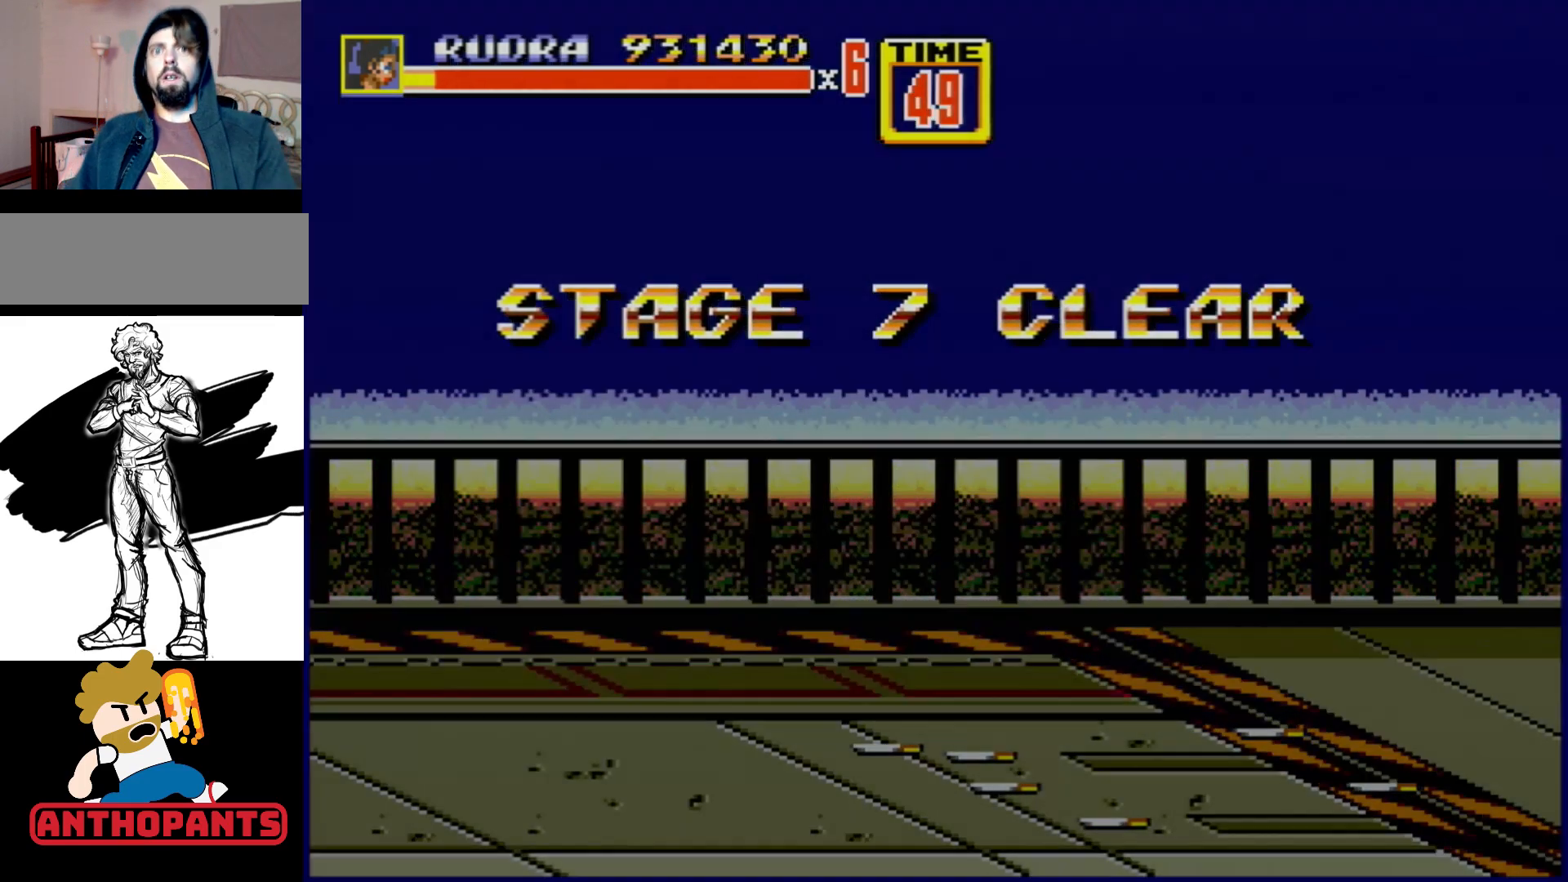
{"buttons": [], "events": []}
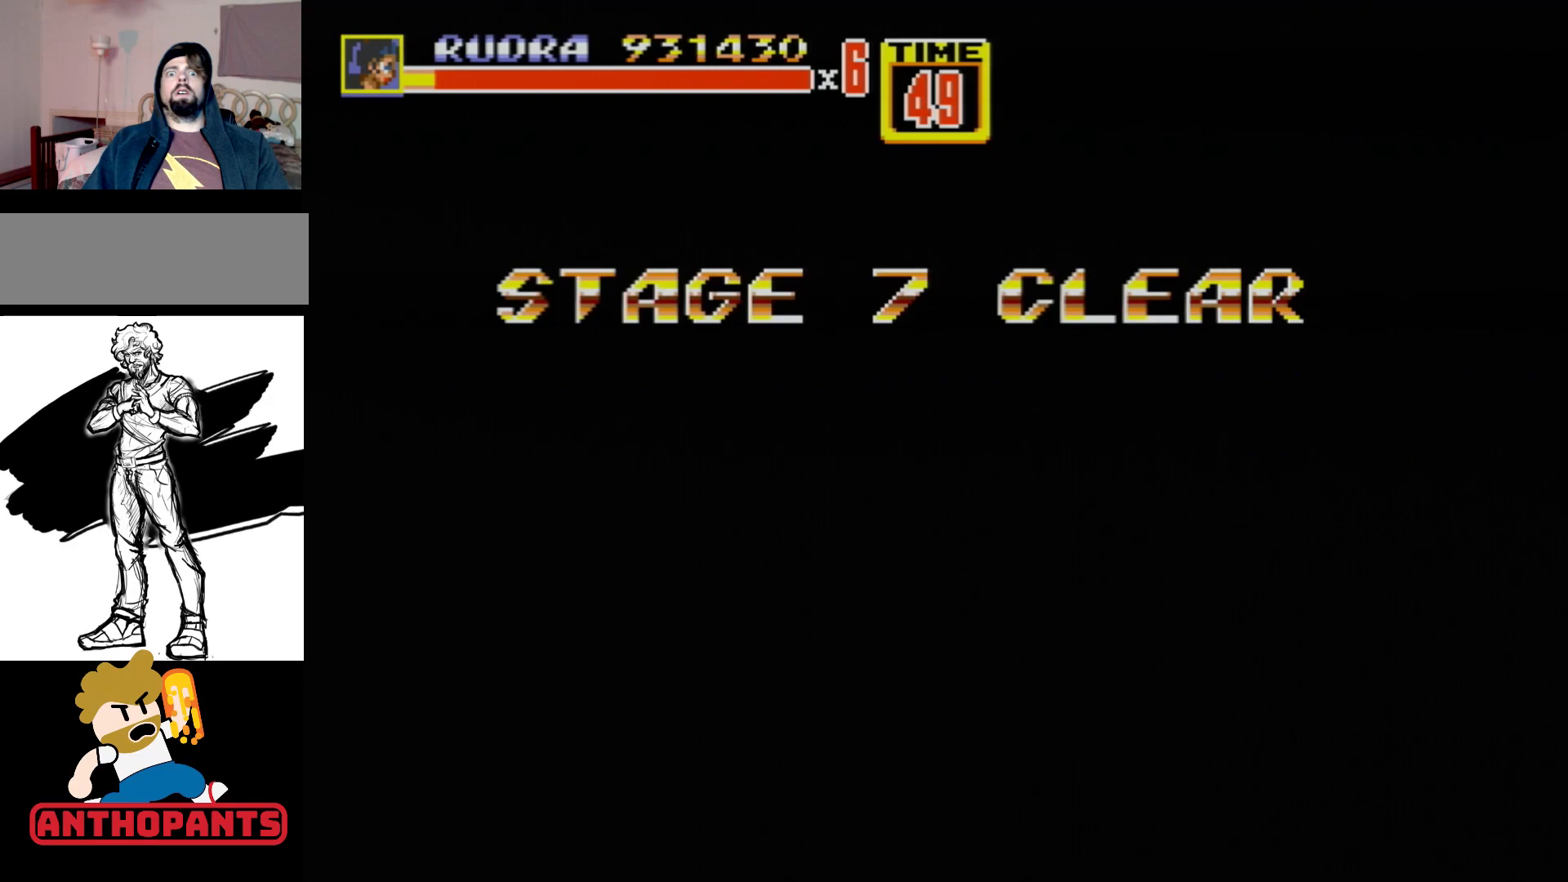
{"buttons": [], "events": []}
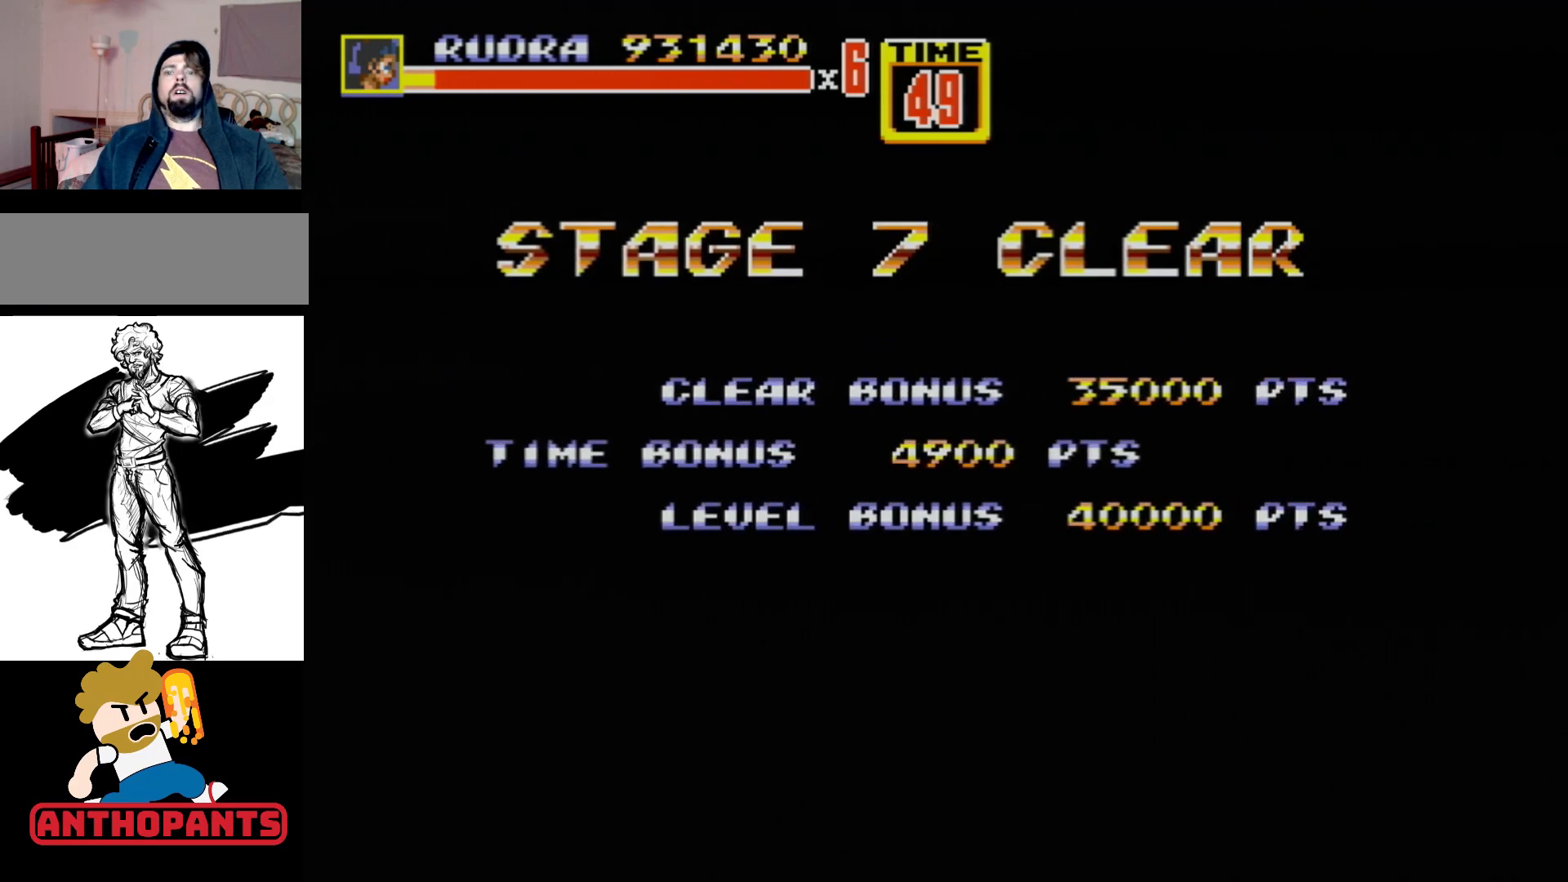
{"buttons": [], "events": []}
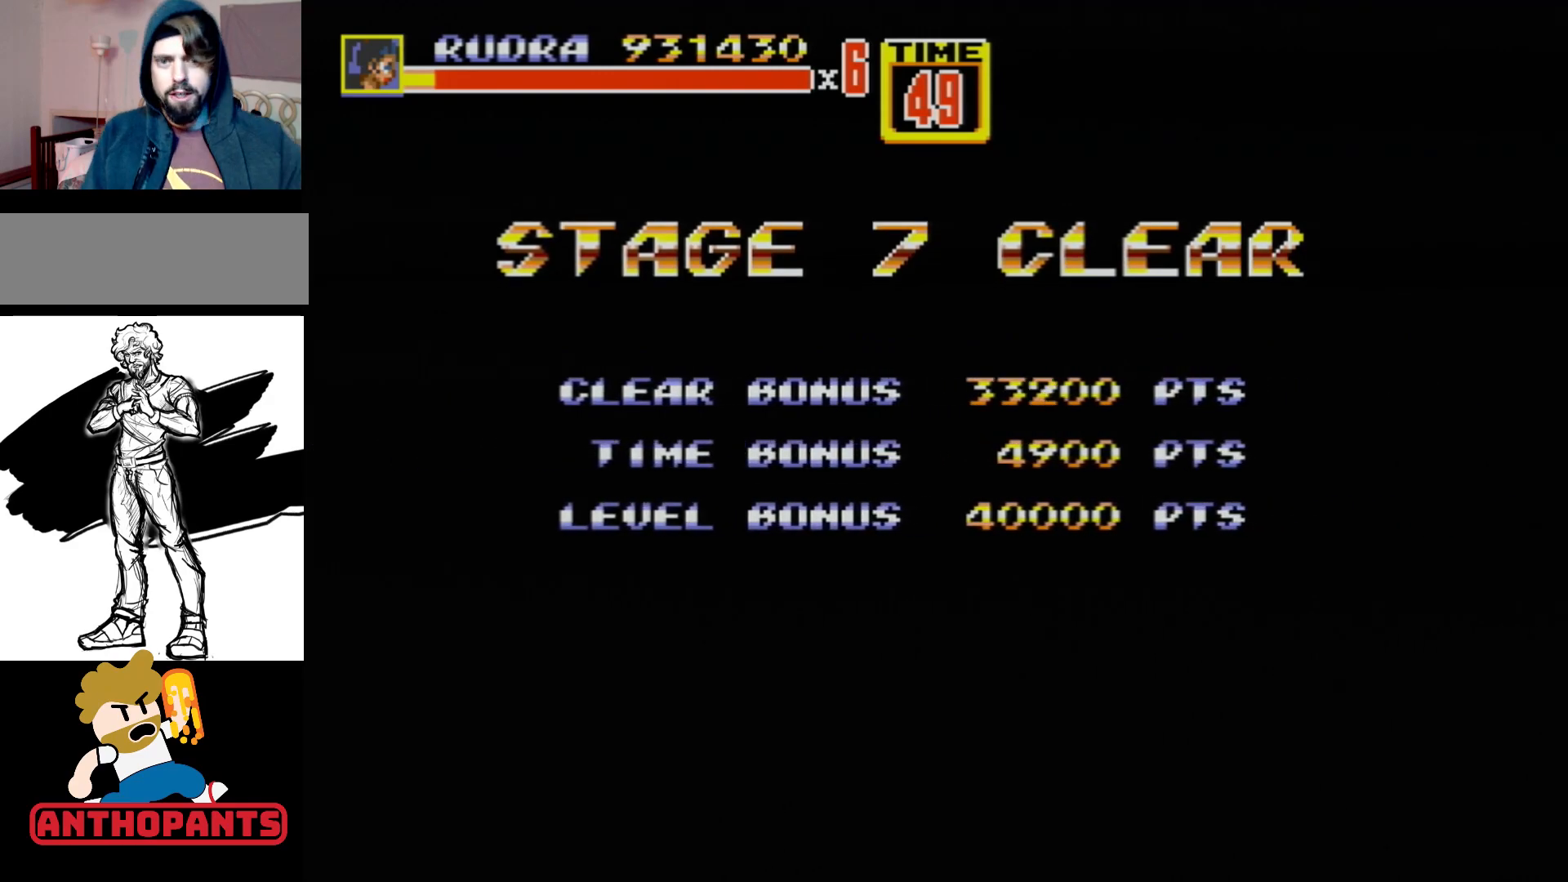
{"buttons": ["A", "B"], "events": [[133, "C", "down"], [167, "B", "down"], [217, "A", "down"], [217, "C", "up"], [233, "B", "up"], [283, "A", "up"], [283, "B", "down"], [283, "C", "down"], [367, "A", "down"], [367, "C", "up"], [383, "B", "up"], [433, "A", "up"], [433, "B", "down"], [433, "C", "down"], [500, "A", "down"], [500, "C", "up"]]}
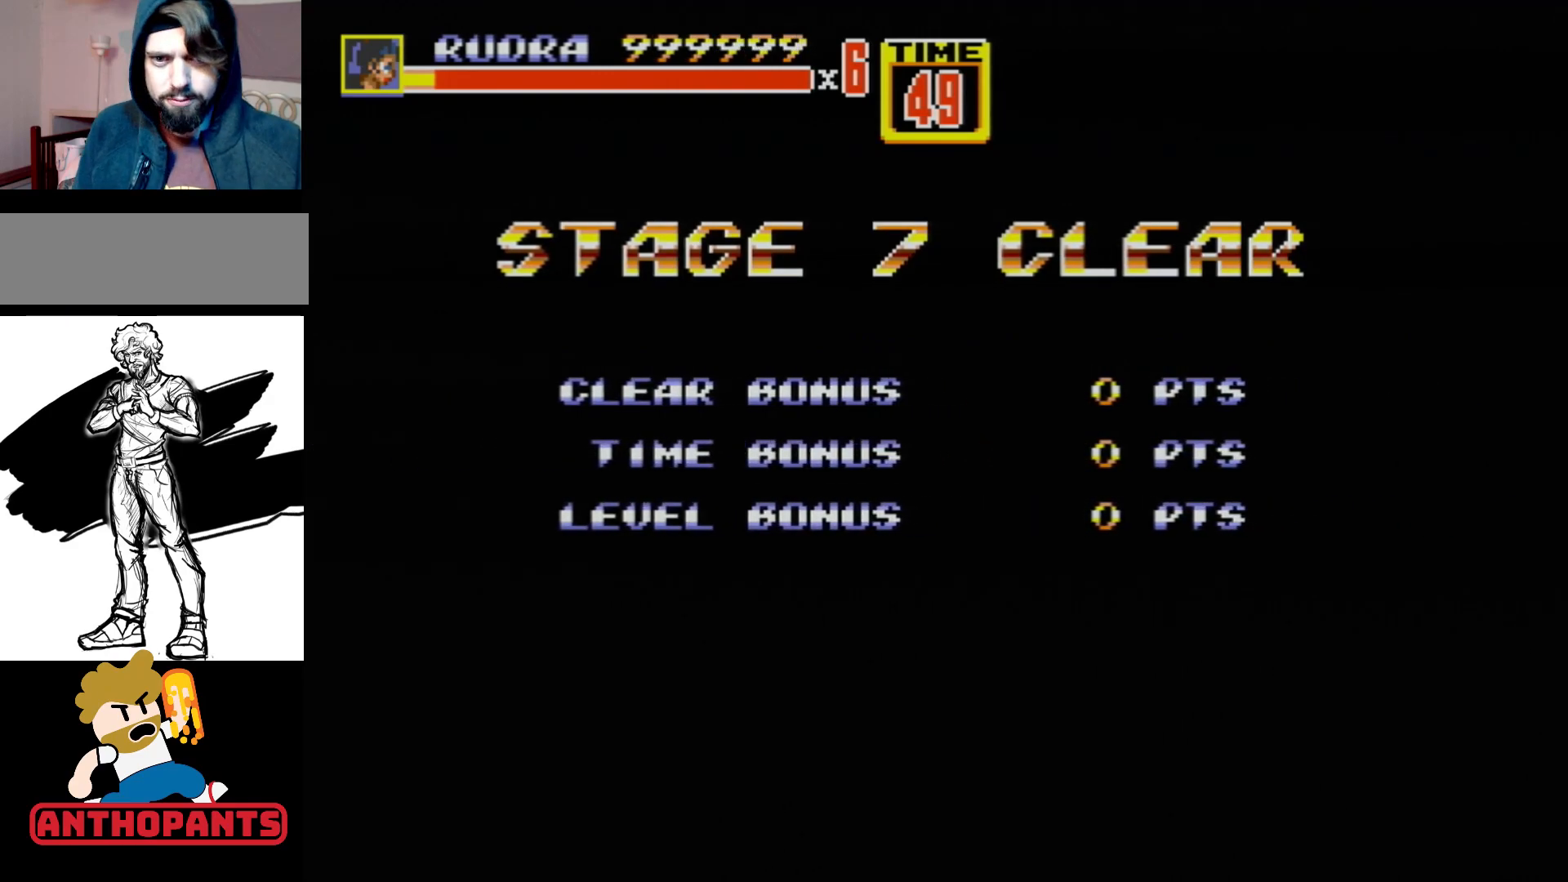
{"buttons": [], "events": [[33, "B", "up"], [50, "A", "up"]]}